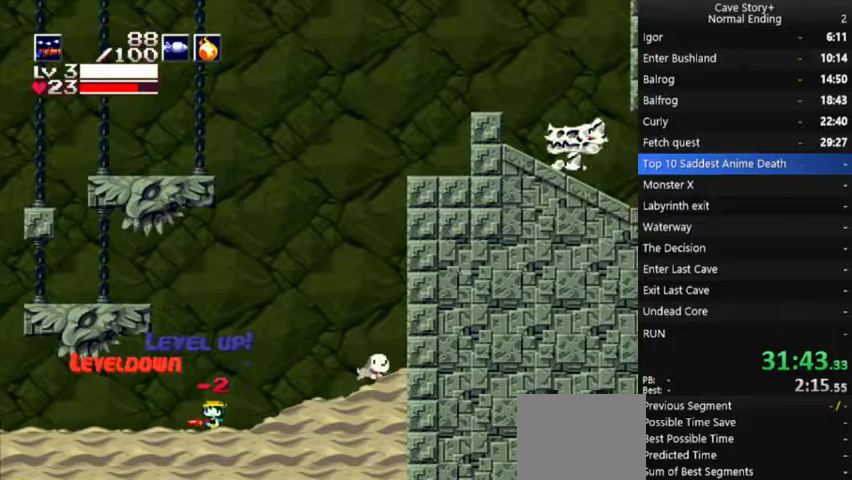
Gameplay with a controller (Xbox layout); each line is a JSON object with the inputs held at the frame after it. "events" lists button and stick changes between this image and that frame as [ms after this image, input, new state], when the widget could be followed in between. Not read: L3 R3.
{"buttons": ["DPAD_LEFT"], "left_stick": "center", "right_stick": "center", "events": []}
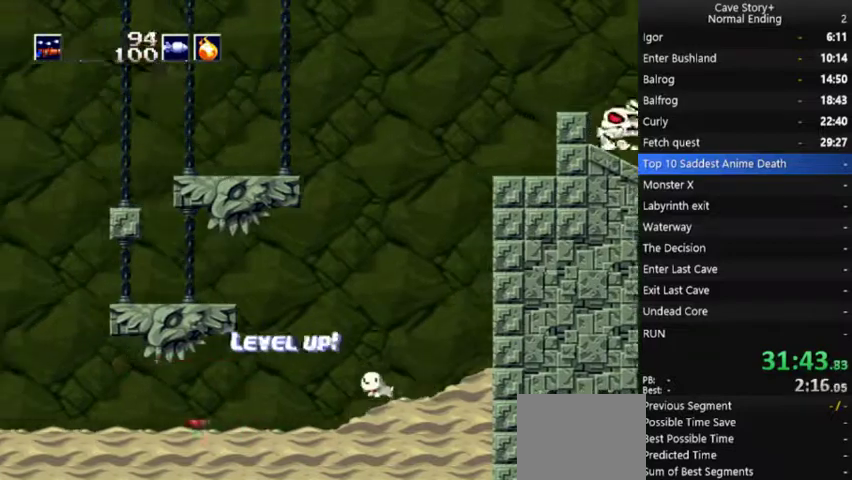
{"buttons": ["DPAD_LEFT"], "left_stick": "center", "right_stick": "center", "events": []}
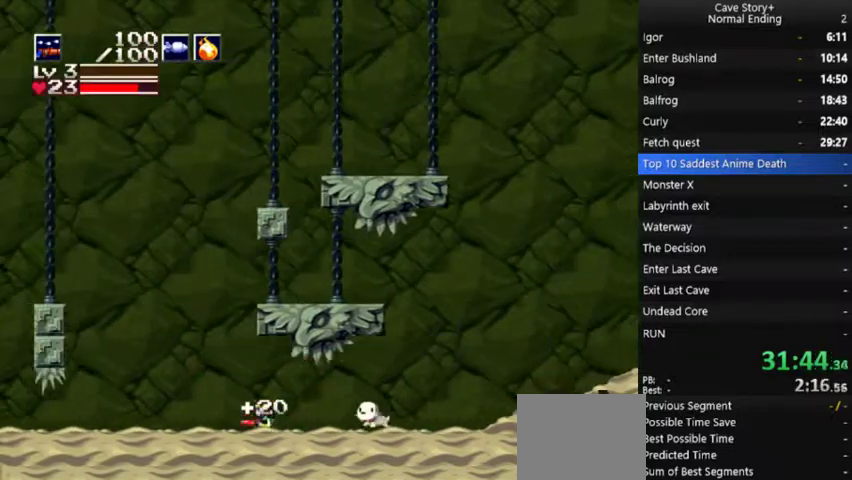
{"buttons": ["DPAD_LEFT"], "left_stick": "center", "right_stick": "center", "events": []}
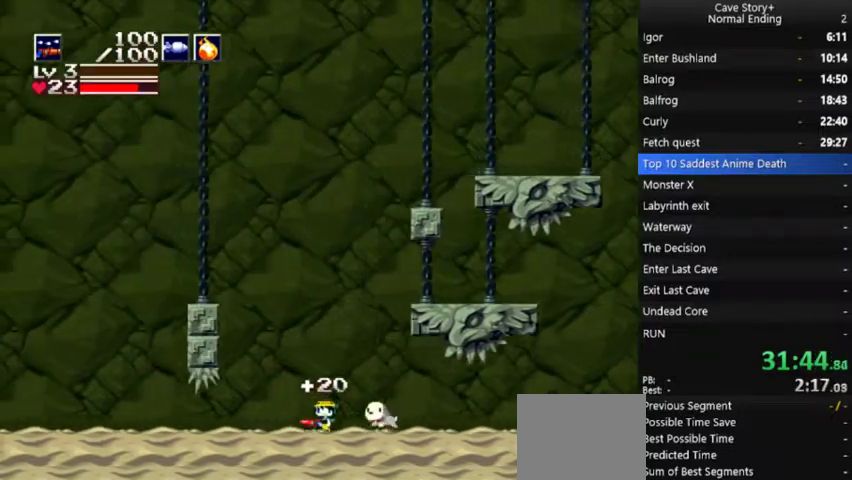
{"buttons": ["DPAD_DOWN"], "left_stick": "center", "right_stick": "center", "events": [[433, "DPAD_LEFT", "up"], [467, "DPAD_DOWN", "down"]]}
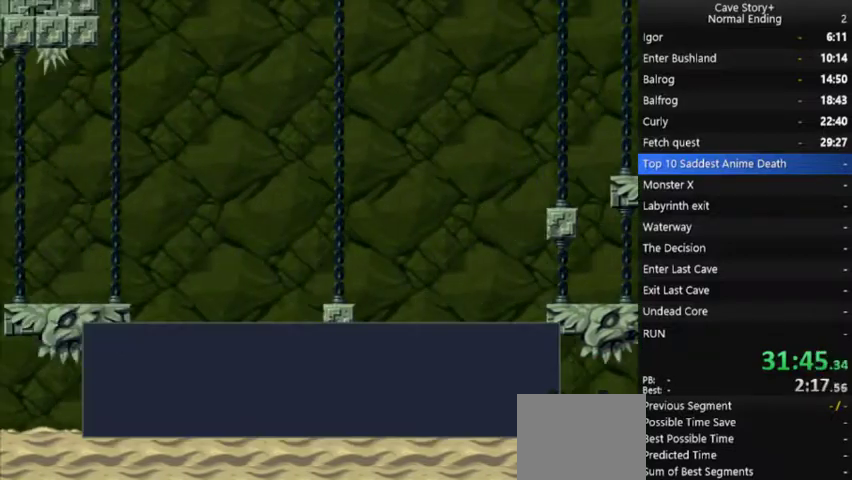
{"buttons": ["X"], "left_stick": "center", "right_stick": "center", "events": [[67, "A", "down"], [67, "DPAD_DOWN", "up"], [67, "X", "down"], [467, "A", "up"]]}
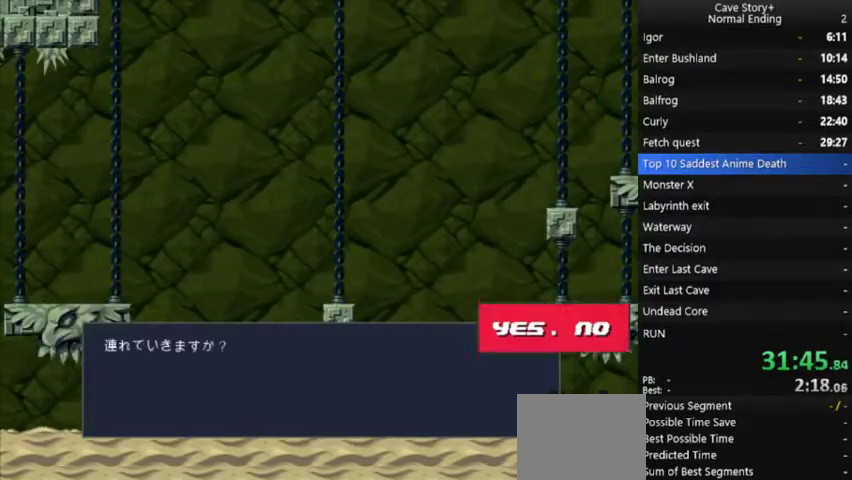
{"buttons": ["A", "X", "DPAD_LEFT"], "left_stick": "center", "right_stick": "center", "events": [[33, "A", "down"], [133, "A", "up"], [200, "A", "down"], [200, "DPAD_LEFT", "down"], [267, "A", "up"], [367, "A", "down"], [433, "A", "up"], [500, "A", "down"]]}
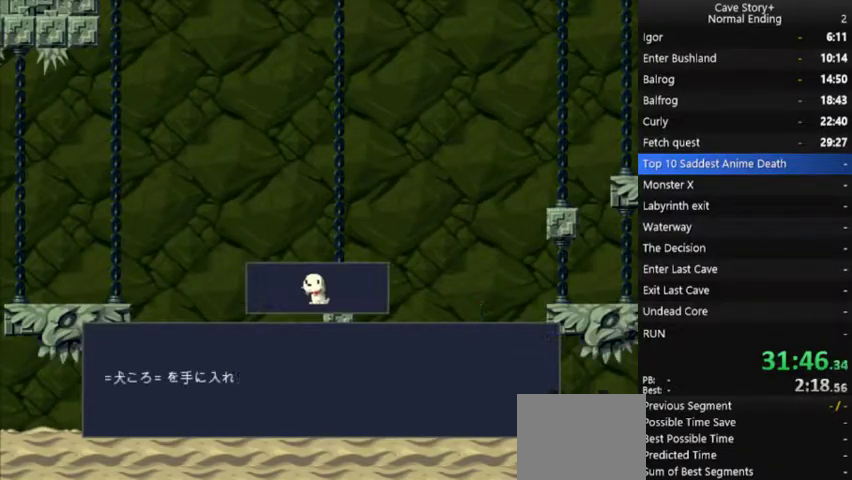
{"buttons": ["X", "DPAD_LEFT"], "left_stick": "center", "right_stick": "center", "events": [[100, "A", "up"]]}
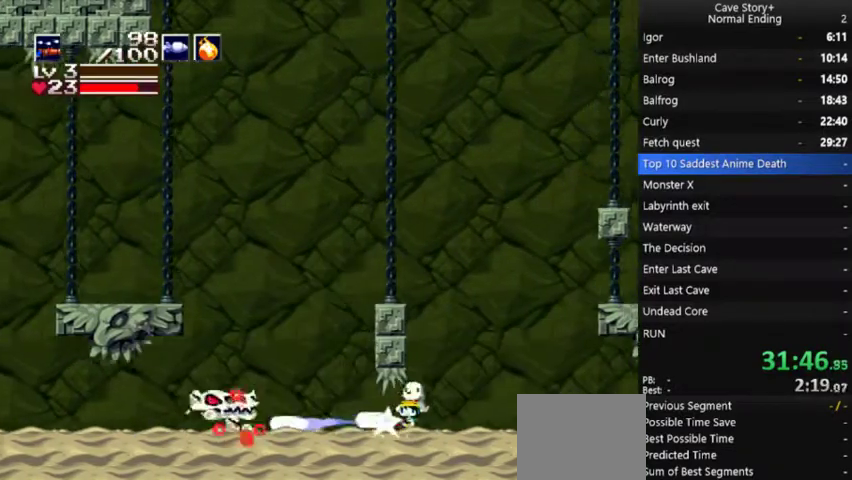
{"buttons": ["A", "X", "DPAD_LEFT"], "left_stick": "center", "right_stick": "center", "events": [[367, "A", "down"]]}
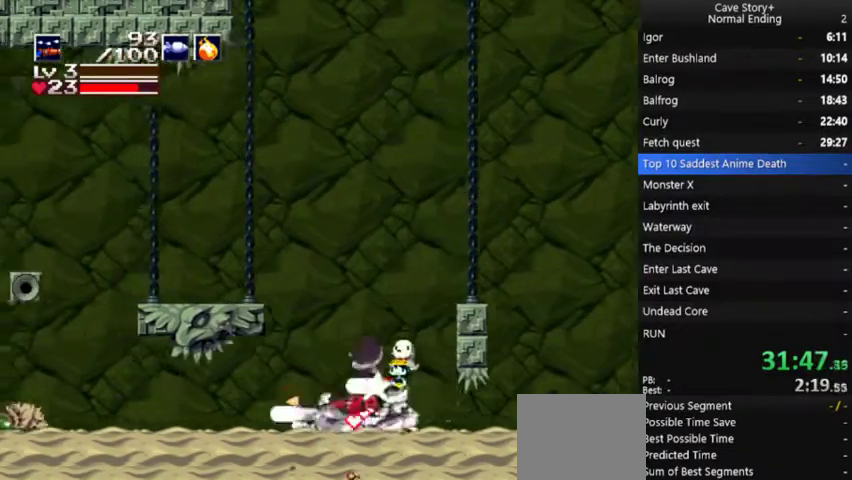
{"buttons": [], "left_stick": "center", "right_stick": "center", "events": [[133, "A", "up"], [200, "DPAD_LEFT", "up"], [333, "DPAD_RIGHT", "down"], [367, "X", "up"], [500, "DPAD_RIGHT", "up"]]}
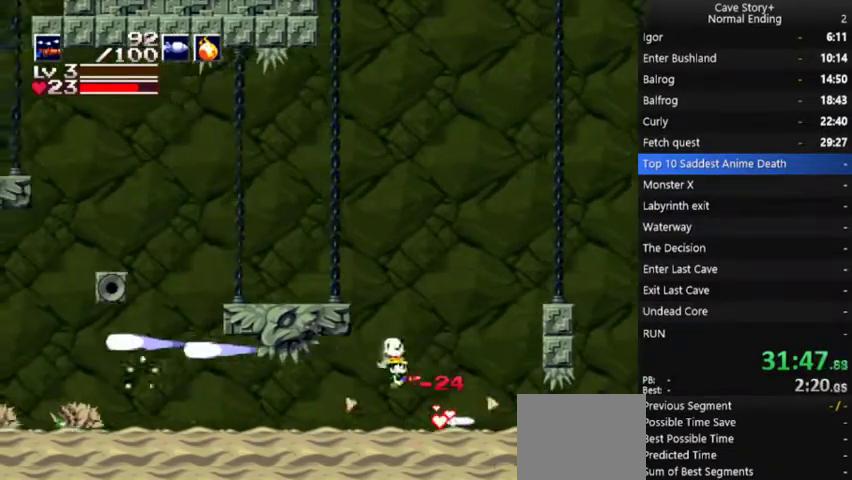
{"buttons": ["X", "DPAD_LEFT"], "left_stick": "center", "right_stick": "center", "events": [[33, "DPAD_LEFT", "down"], [367, "X", "down"]]}
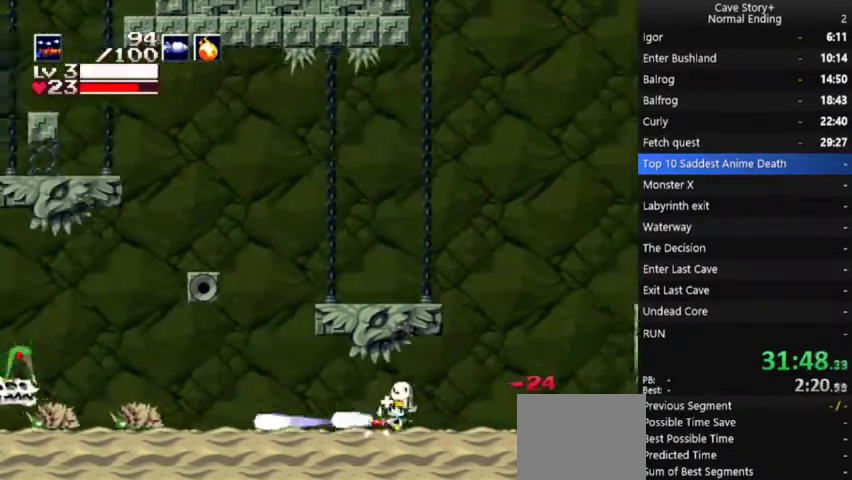
{"buttons": ["X", "DPAD_LEFT"], "left_stick": "center", "right_stick": "center", "events": []}
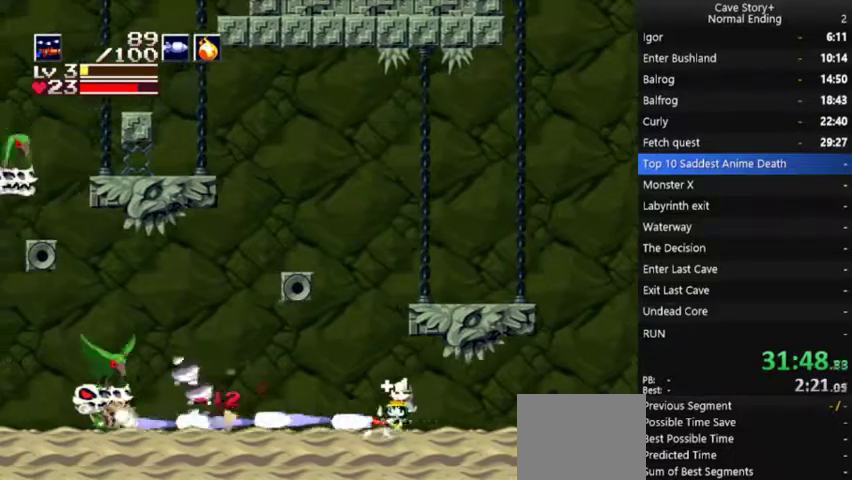
{"buttons": ["X", "DPAD_LEFT"], "left_stick": "center", "right_stick": "center", "events": []}
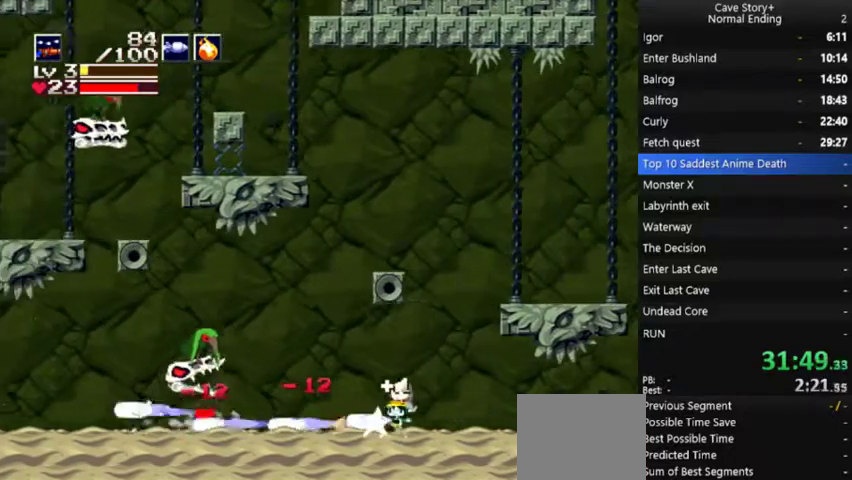
{"buttons": ["DPAD_LEFT"], "left_stick": "center", "right_stick": "center", "events": [[67, "X", "up"]]}
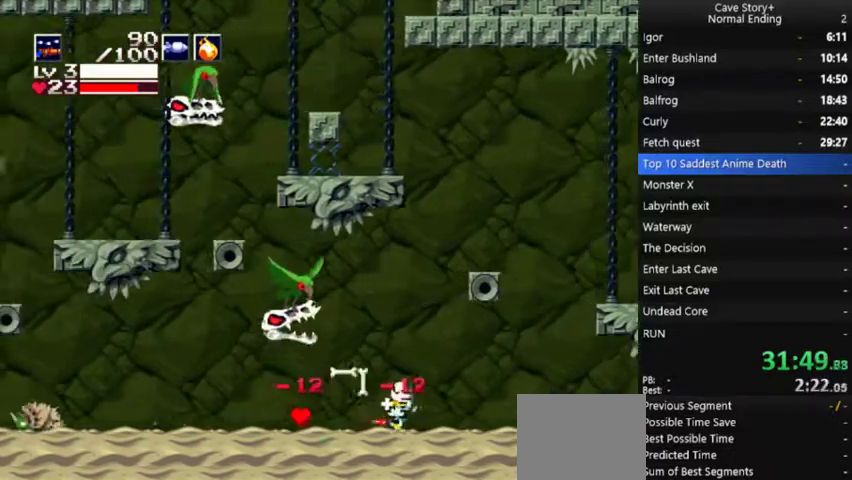
{"buttons": ["DPAD_LEFT"], "left_stick": "center", "right_stick": "center", "events": []}
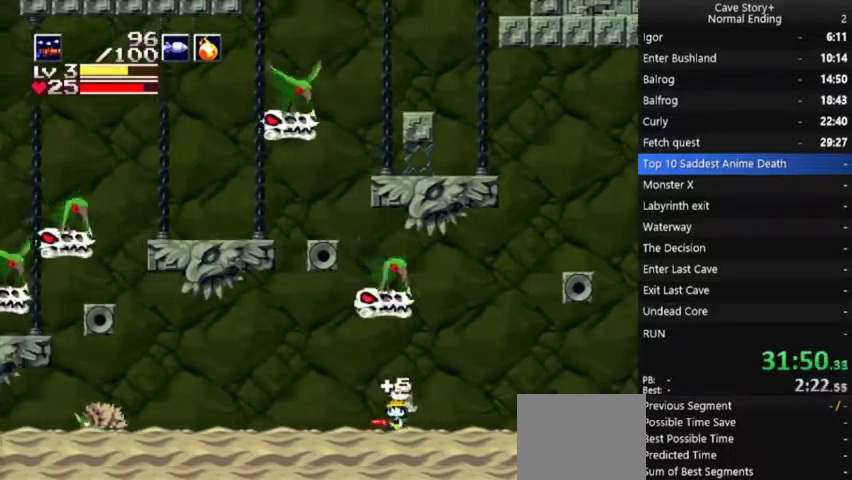
{"buttons": ["X", "DPAD_LEFT"], "left_stick": "center", "right_stick": "center", "events": [[167, "X", "down"]]}
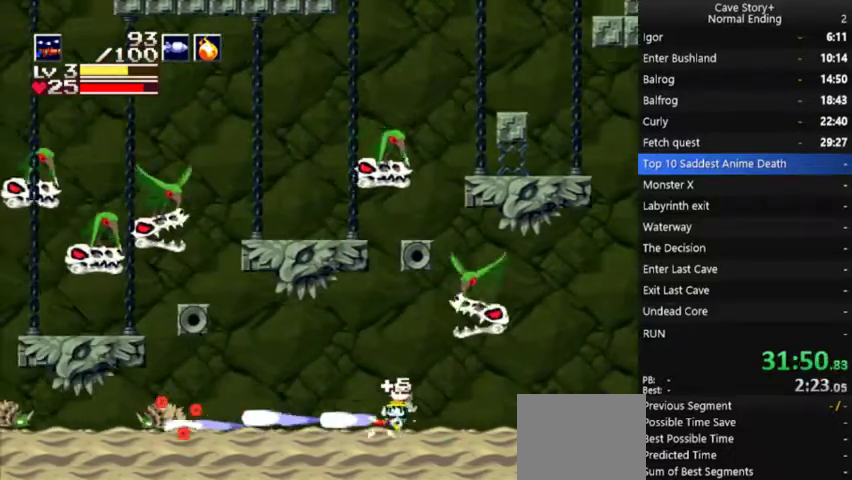
{"buttons": ["X", "DPAD_LEFT"], "left_stick": "center", "right_stick": "center", "events": []}
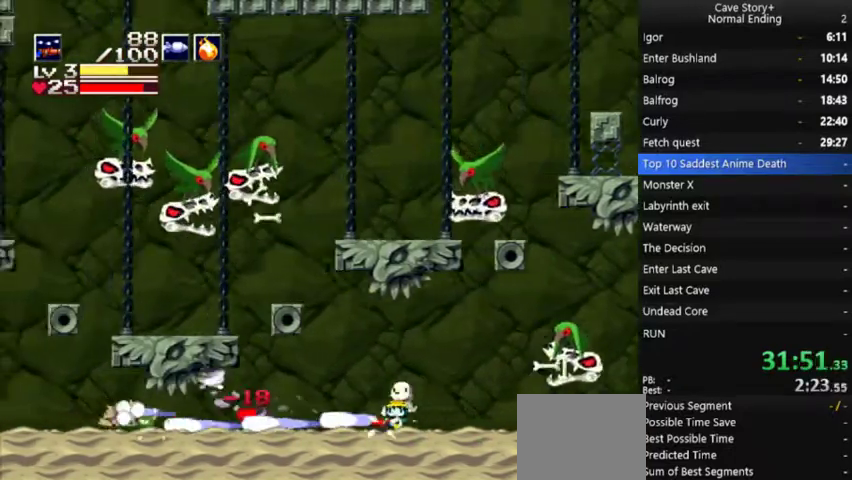
{"buttons": ["X", "DPAD_LEFT"], "left_stick": "center", "right_stick": "center", "events": []}
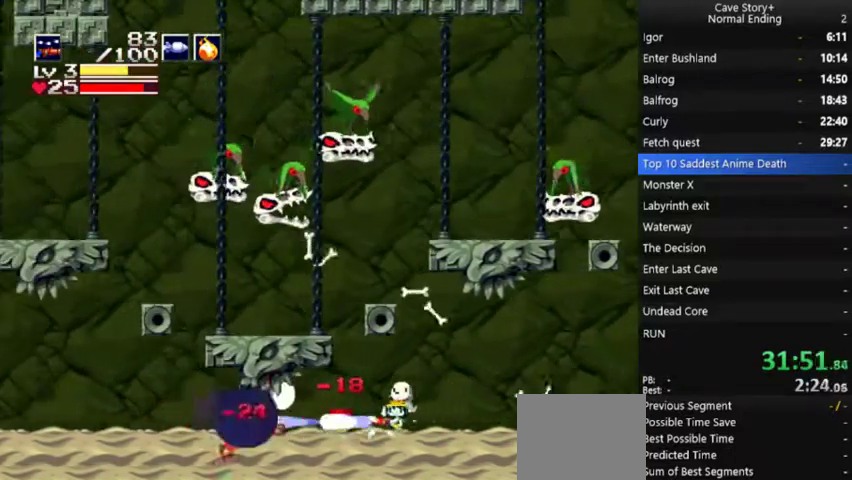
{"buttons": ["DPAD_LEFT"], "left_stick": "center", "right_stick": "center", "events": [[167, "X", "up"]]}
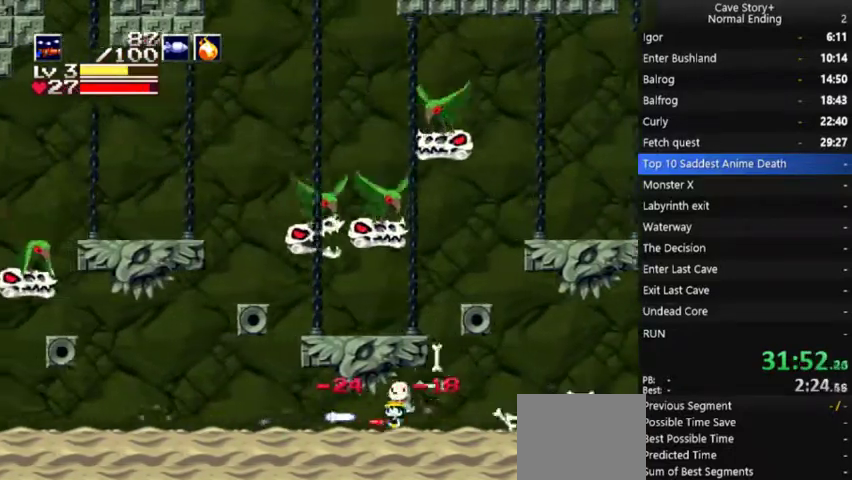
{"buttons": ["DPAD_LEFT"], "left_stick": "center", "right_stick": "center", "events": []}
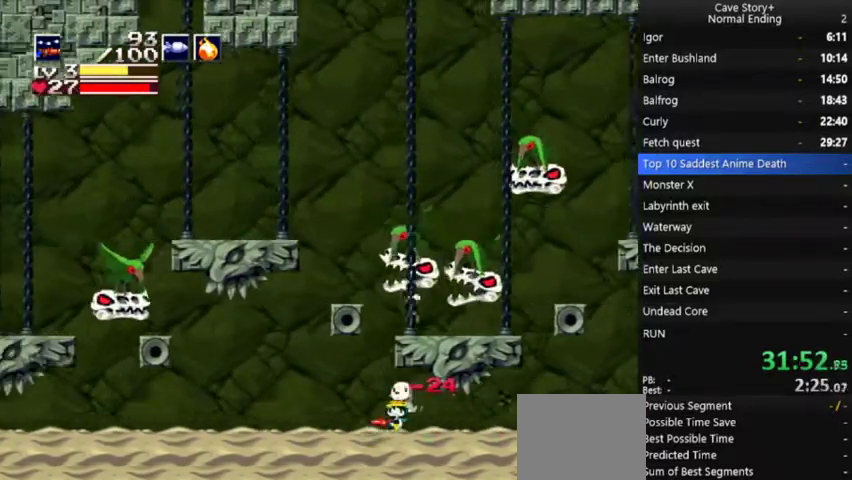
{"buttons": ["DPAD_LEFT"], "left_stick": "center", "right_stick": "center", "events": []}
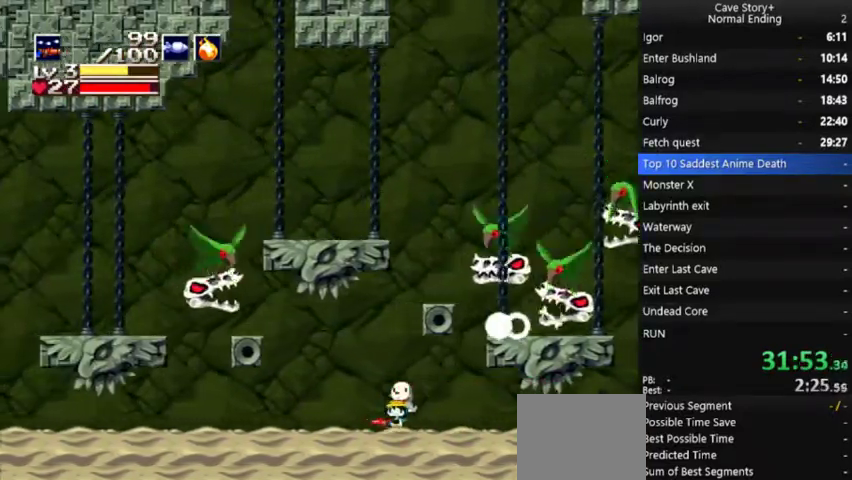
{"buttons": ["DPAD_LEFT"], "left_stick": "center", "right_stick": "center", "events": []}
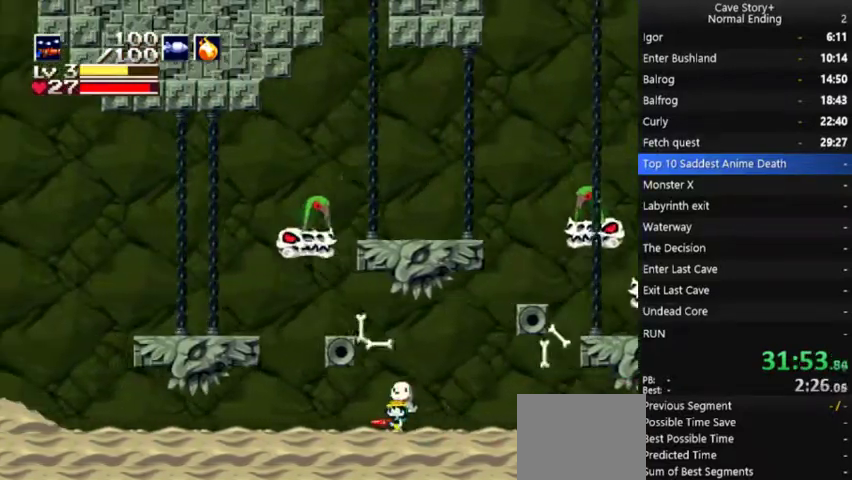
{"buttons": ["DPAD_LEFT"], "left_stick": "center", "right_stick": "center", "events": []}
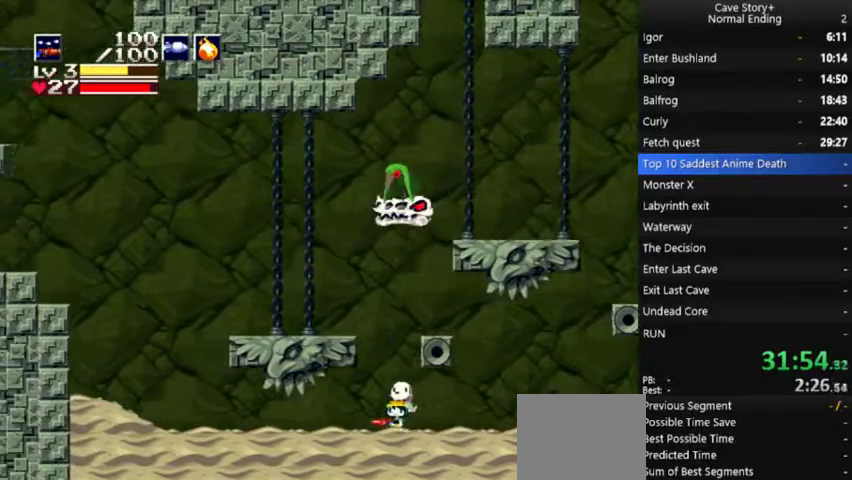
{"buttons": ["DPAD_LEFT"], "left_stick": "center", "right_stick": "center", "events": []}
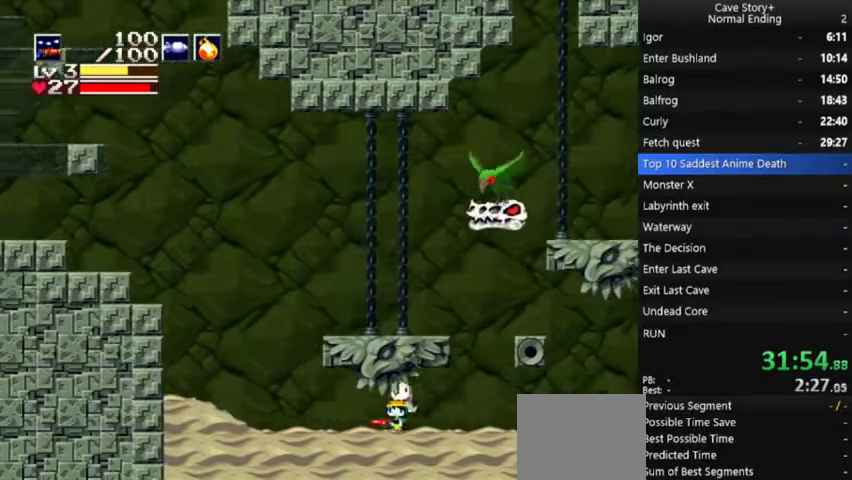
{"buttons": ["A", "X", "DPAD_DOWN", "DPAD_LEFT"], "left_stick": "center", "right_stick": "center", "events": [[300, "DPAD_DOWN", "down"], [367, "A", "down"], [400, "X", "down"]]}